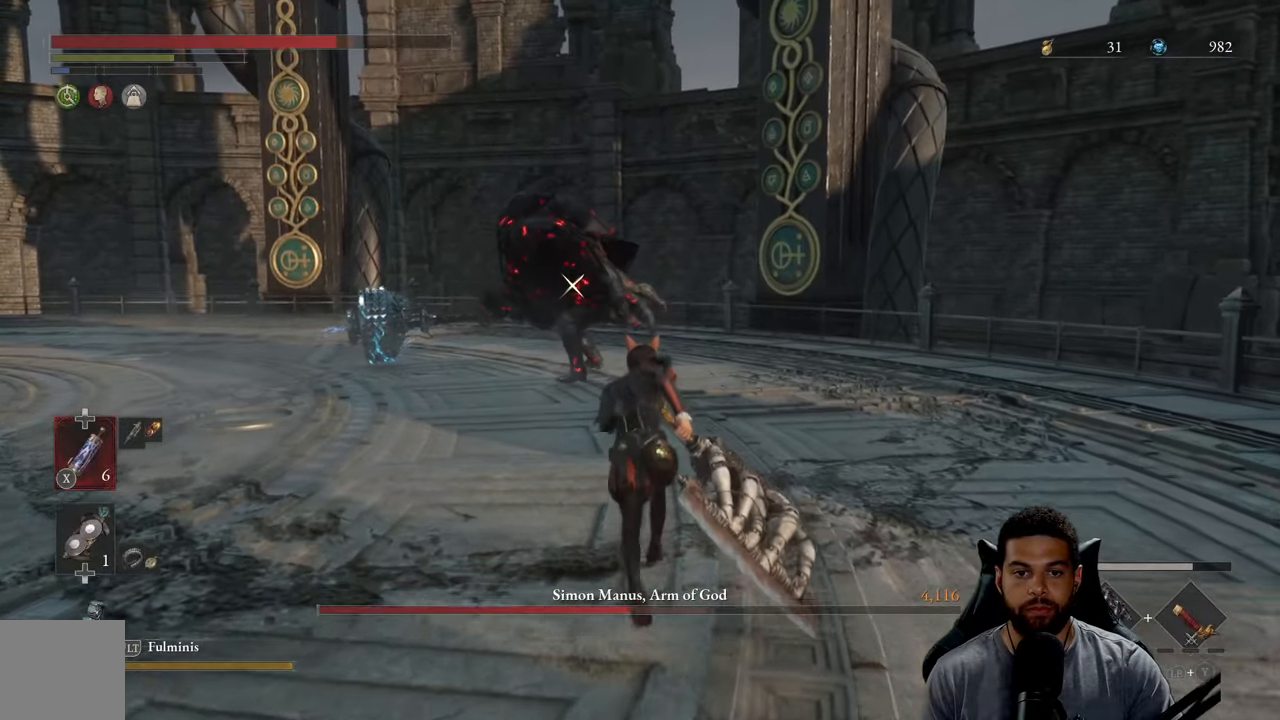
Gameplay with a controller (Xbox layout); each line is a JSON object with the inputs held at the frame after it. "events" lists button and stick changes between this image and that frame as [ms after this image, input, new state], when the widget could be followed in between. Not read: SHARE.
{"buttons": ["B"], "left_stick": "up", "right_stick": "center", "events": []}
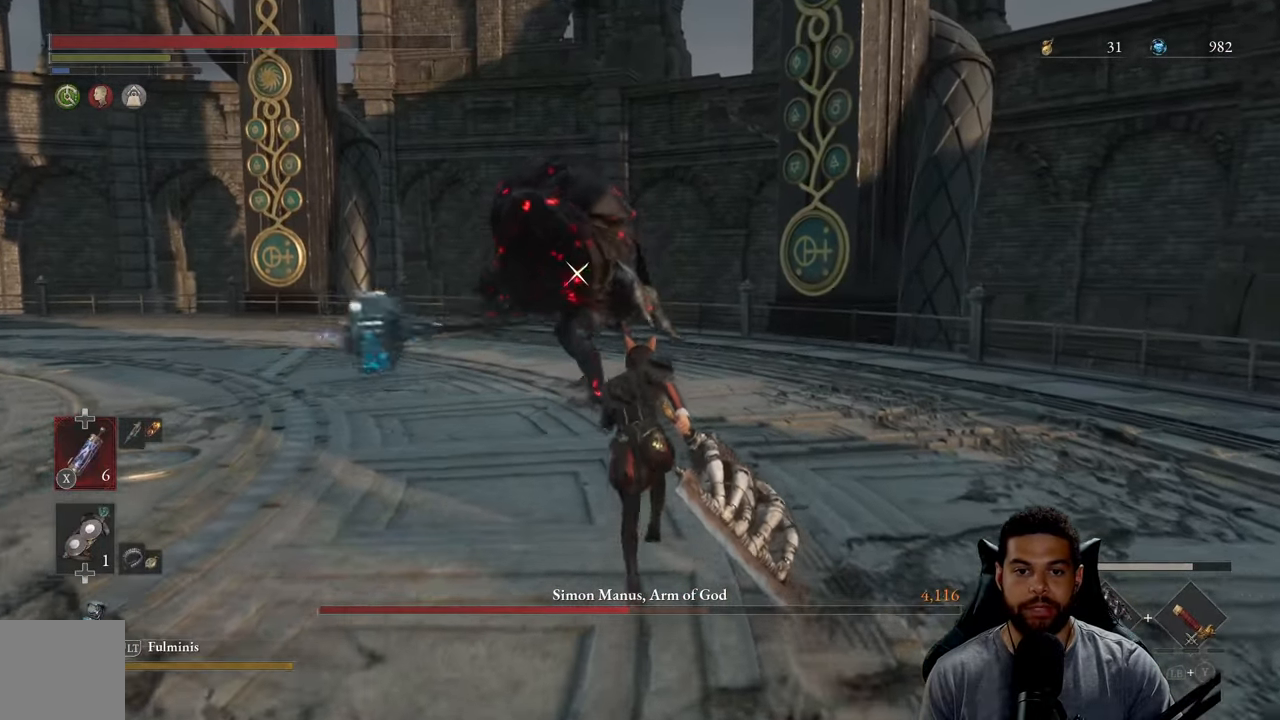
{"buttons": [], "left_stick": "right", "right_stick": "center", "events": [[217, "B", "up"], [500, "left_stick", "right"]]}
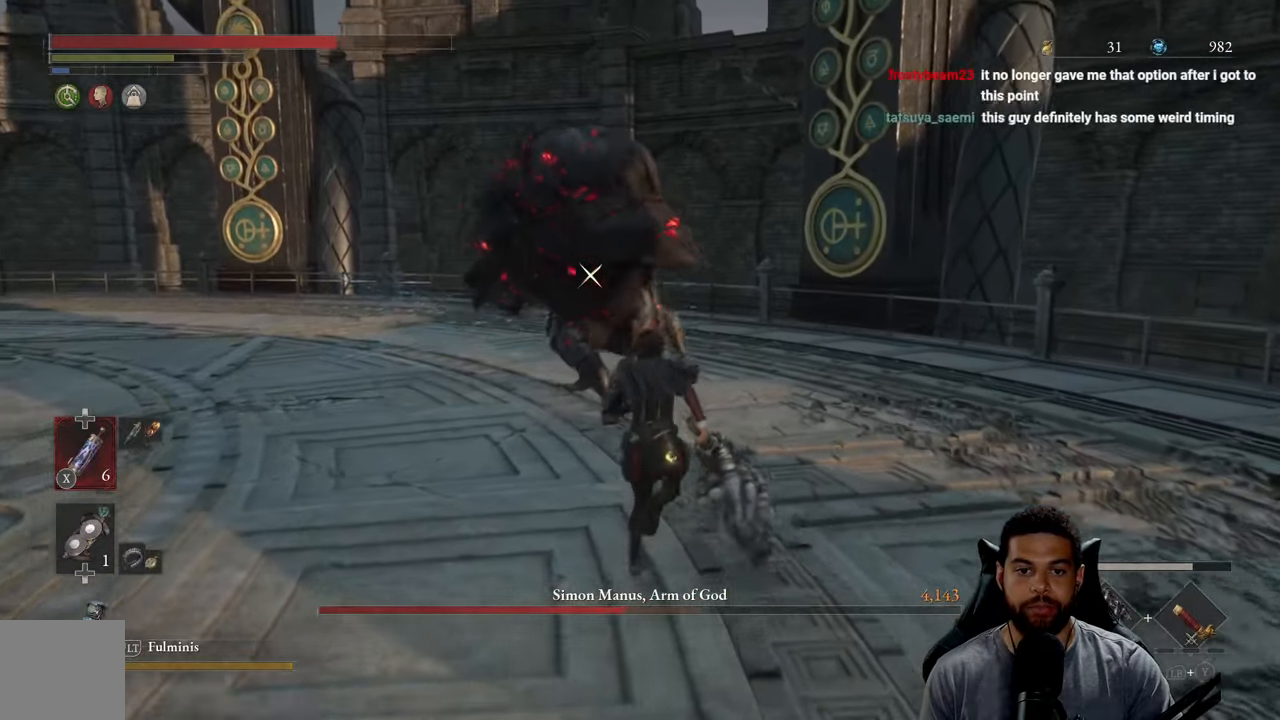
{"buttons": [], "left_stick": "up", "right_stick": "center", "events": [[500, "left_stick", "up"]]}
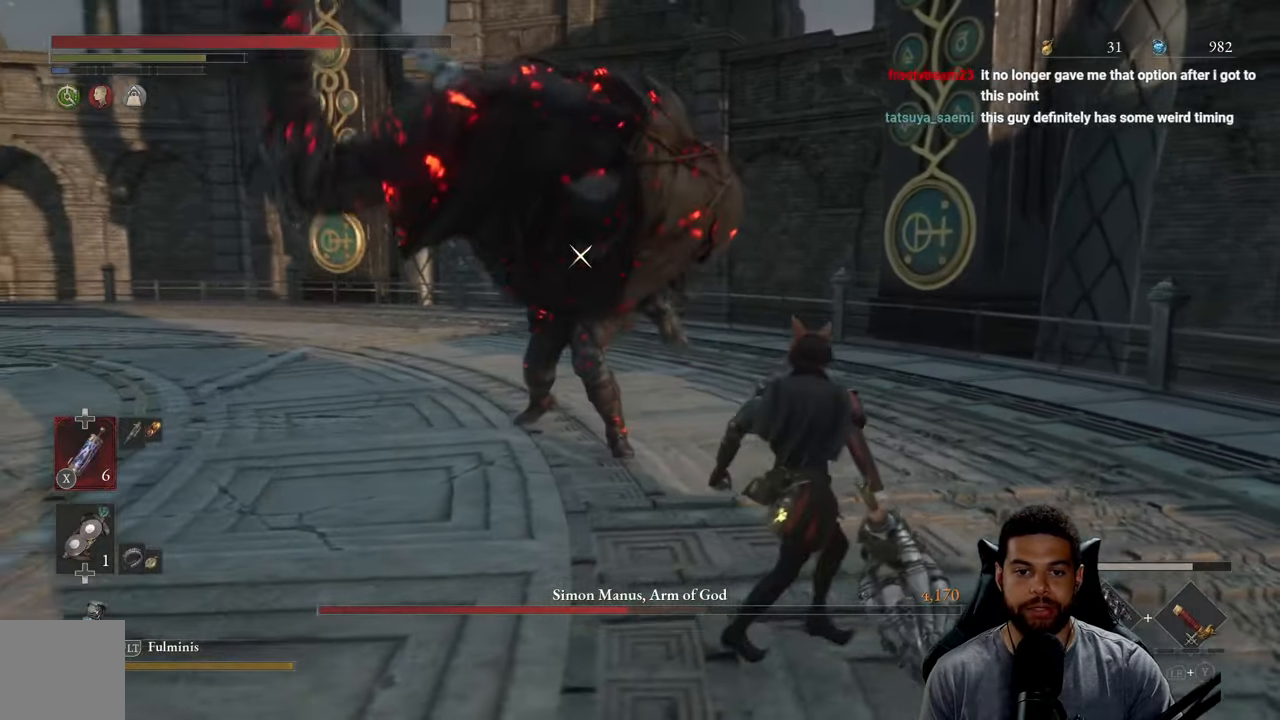
{"buttons": ["R2"], "left_stick": "up", "right_stick": "center", "events": [[100, "R2", "down"]]}
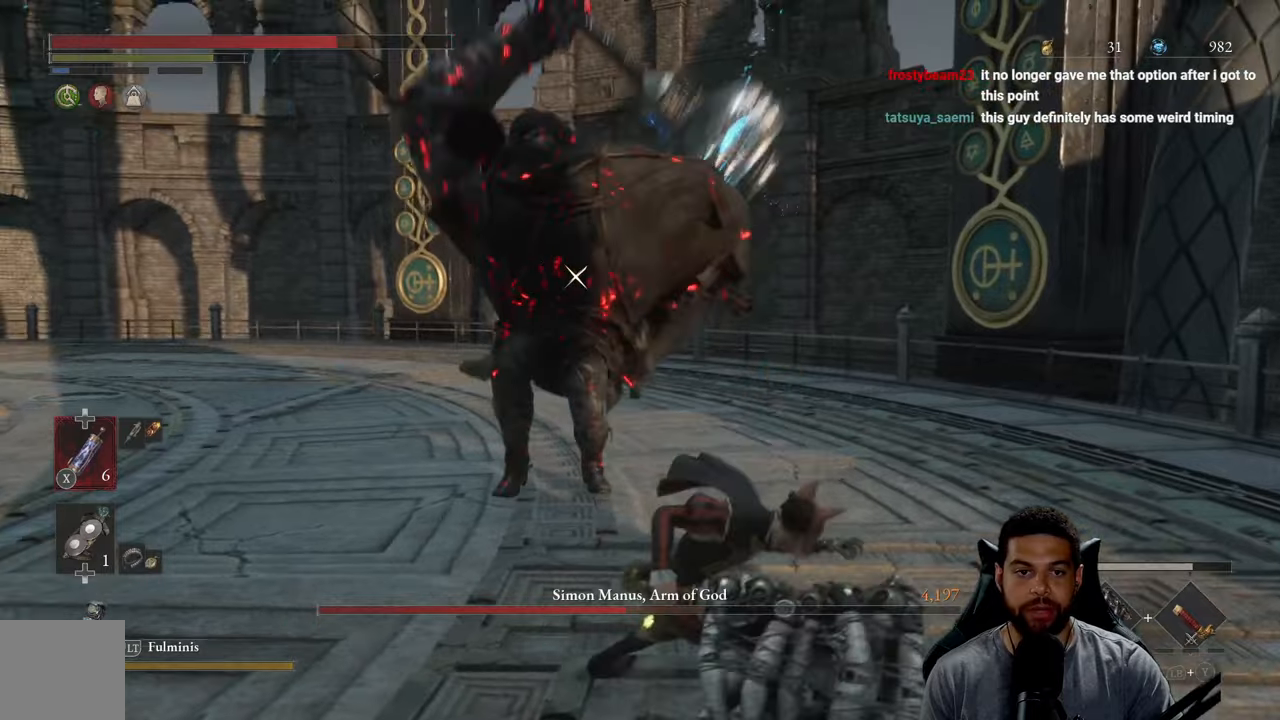
{"buttons": ["R2"], "left_stick": "up", "right_stick": "center", "events": []}
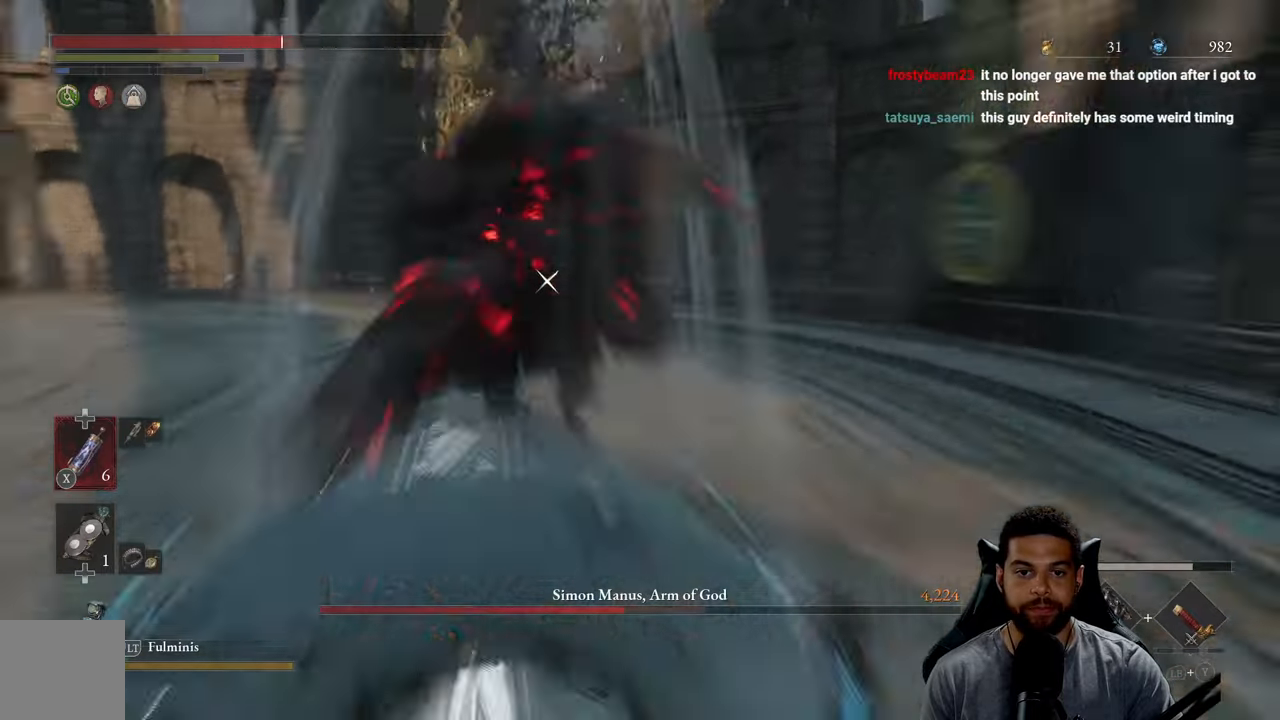
{"buttons": [], "left_stick": "up-left", "right_stick": "center", "events": [[334, "R2", "up"], [450, "left_stick", "up-left"]]}
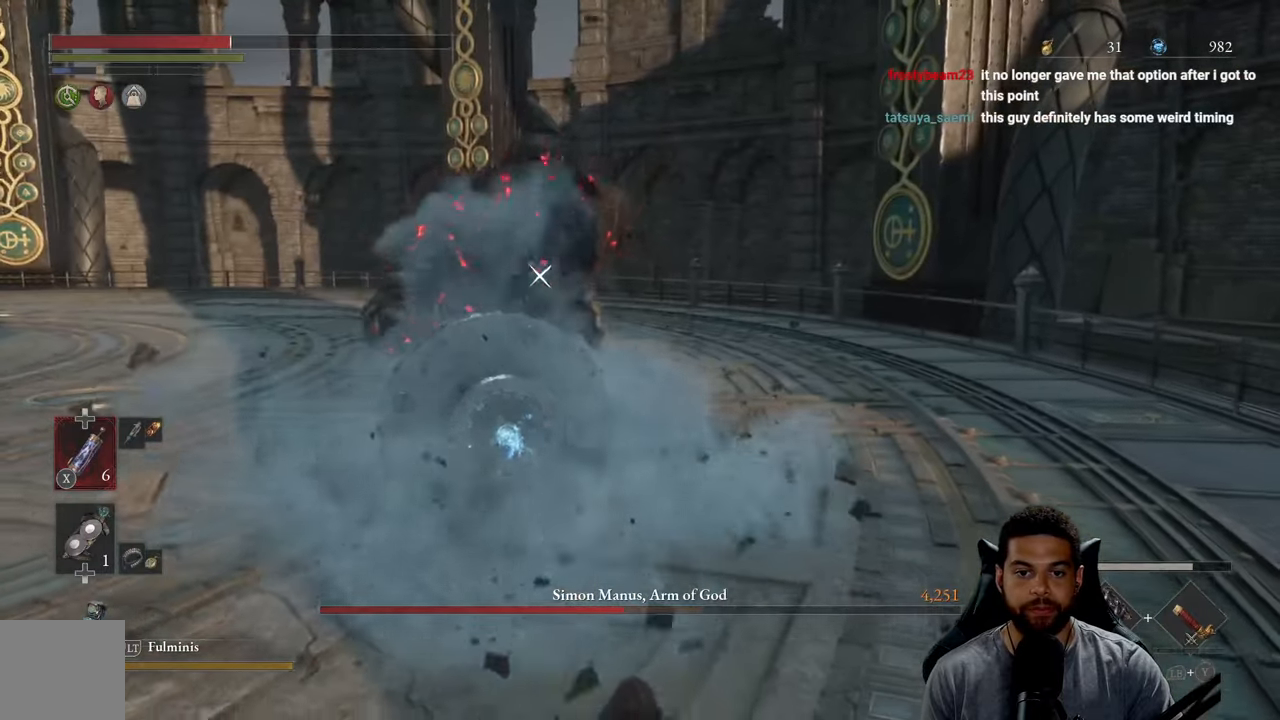
{"buttons": ["X"], "left_stick": "down", "right_stick": "center", "events": [[50, "B", "down"], [100, "B", "up"], [384, "left_stick", "down-left"], [434, "left_stick", "down"], [484, "X", "down"]]}
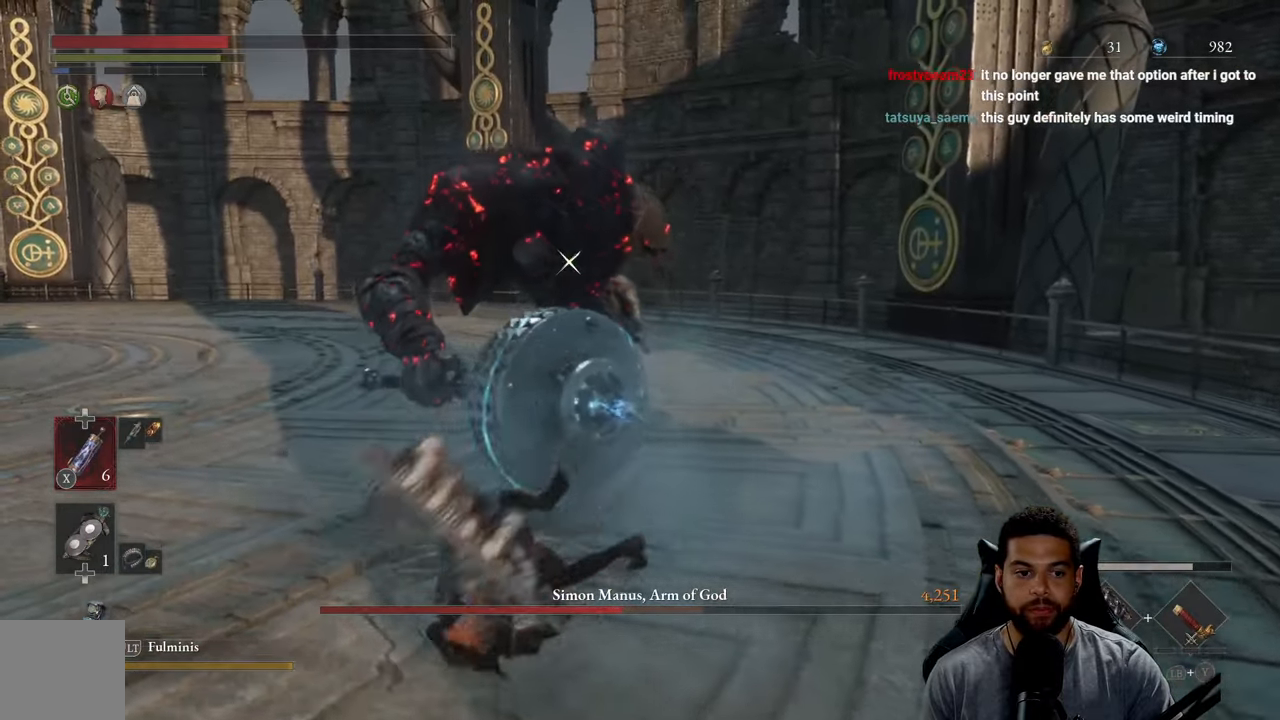
{"buttons": ["X"], "left_stick": "down", "right_stick": "center", "events": [[67, "X", "up"], [134, "X", "down"], [234, "X", "up"], [300, "X", "down"], [384, "X", "up"], [467, "X", "down"]]}
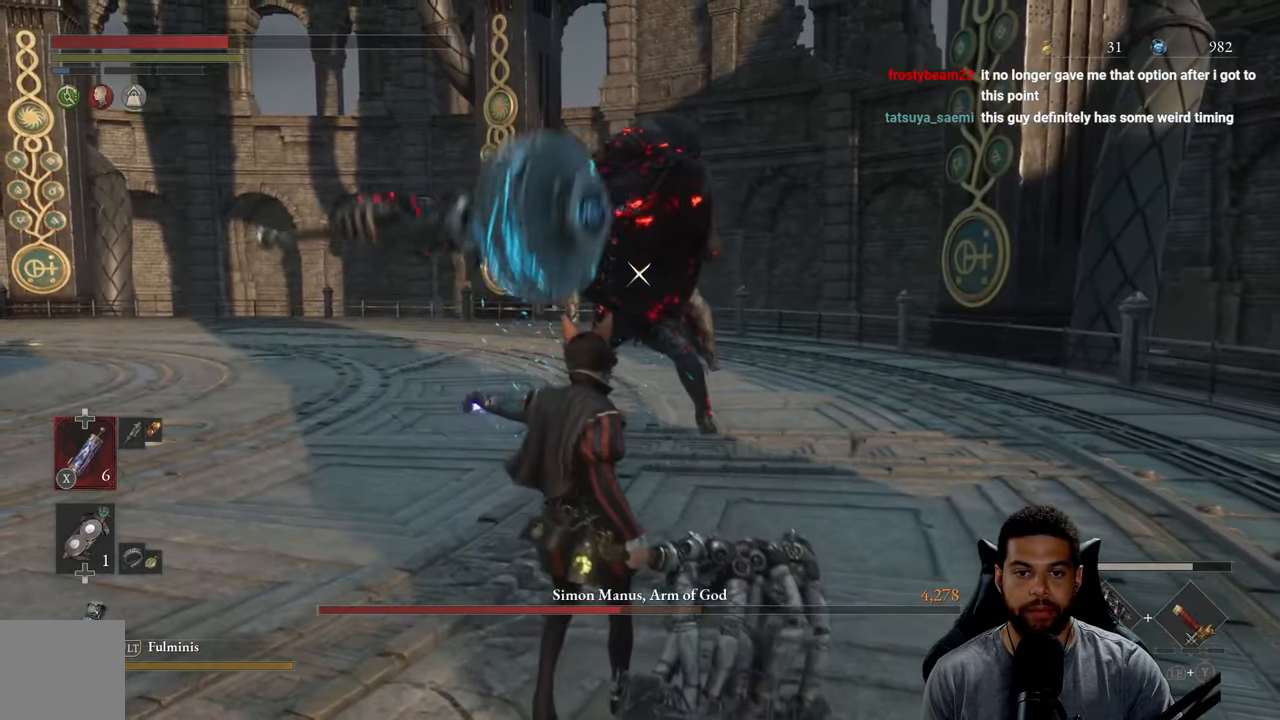
{"buttons": [], "left_stick": "up", "right_stick": "center", "events": [[50, "X", "up"], [117, "X", "down"], [200, "left_stick", "left"], [234, "X", "up"], [267, "left_stick", "up"]]}
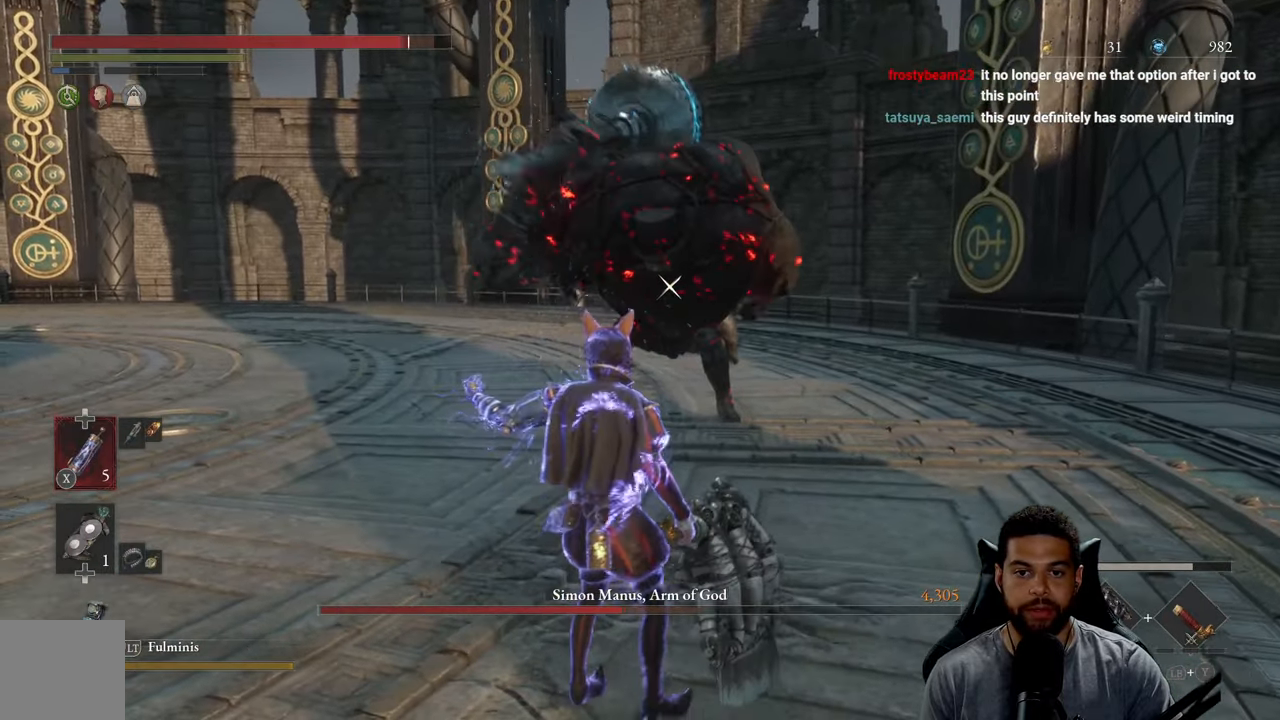
{"buttons": ["B"], "left_stick": "up", "right_stick": "center", "events": [[84, "B", "down"]]}
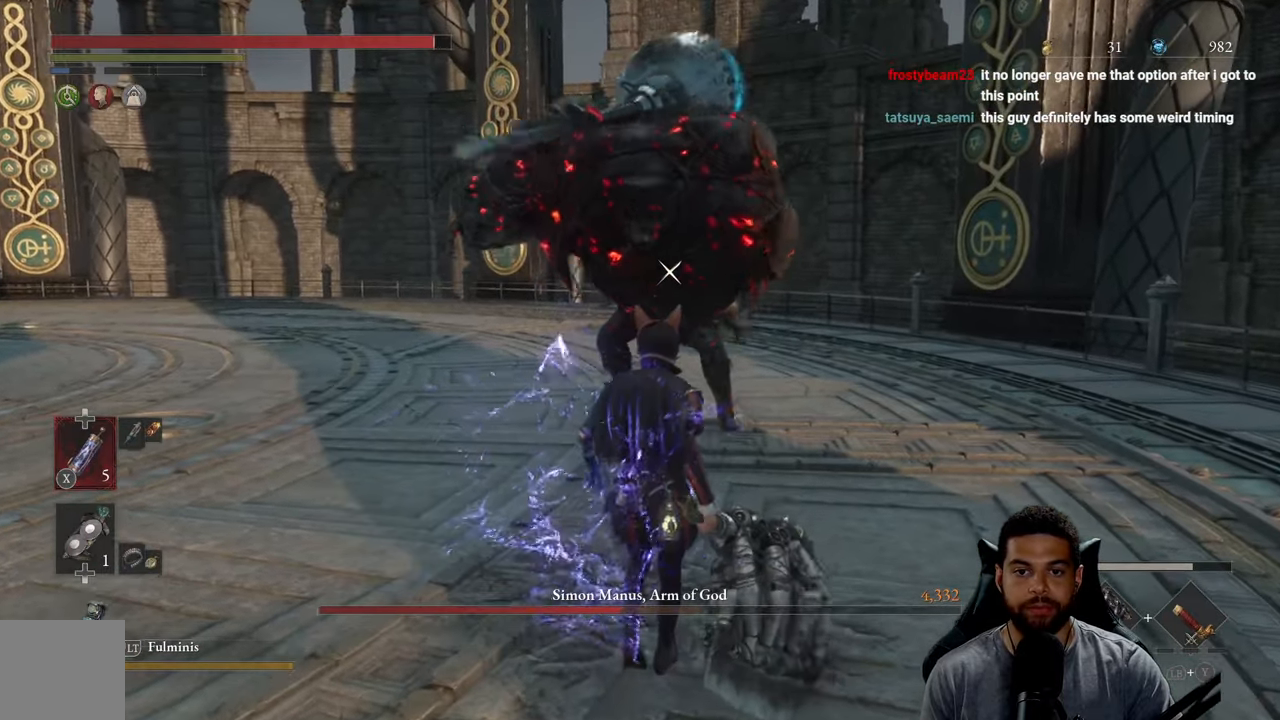
{"buttons": [], "left_stick": "down-right", "right_stick": "center", "events": [[284, "B", "up"], [350, "left_stick", "right"], [400, "left_stick", "down-right"]]}
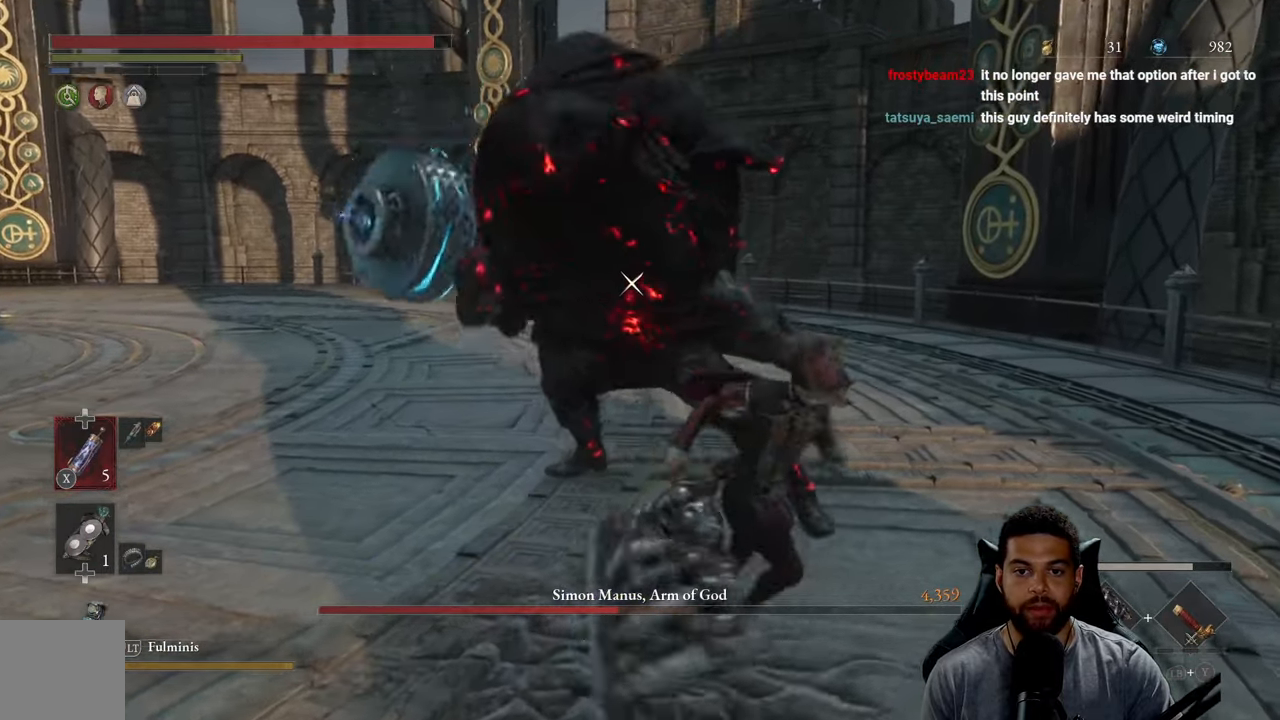
{"buttons": [], "left_stick": "down", "right_stick": "center", "events": [[34, "left_stick", "down"]]}
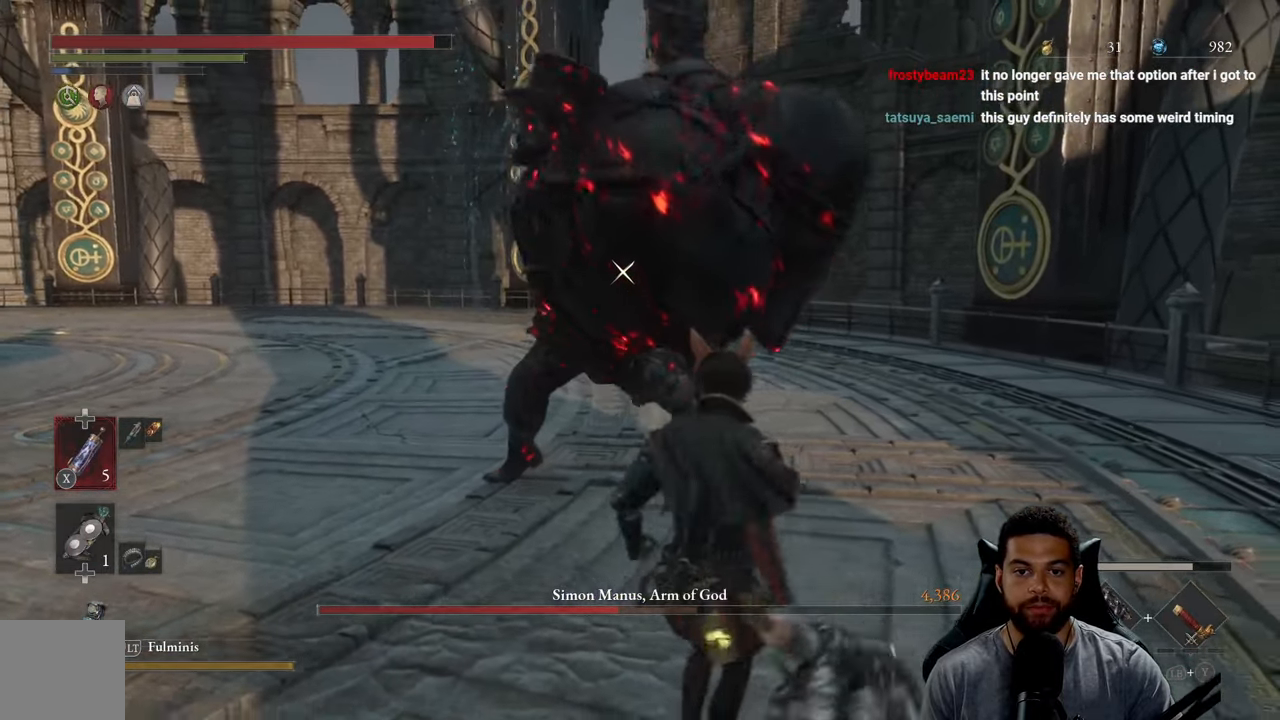
{"buttons": ["L1"], "left_stick": "down", "right_stick": "center", "events": [[167, "L1", "down"], [367, "L1", "up"], [484, "L1", "down"]]}
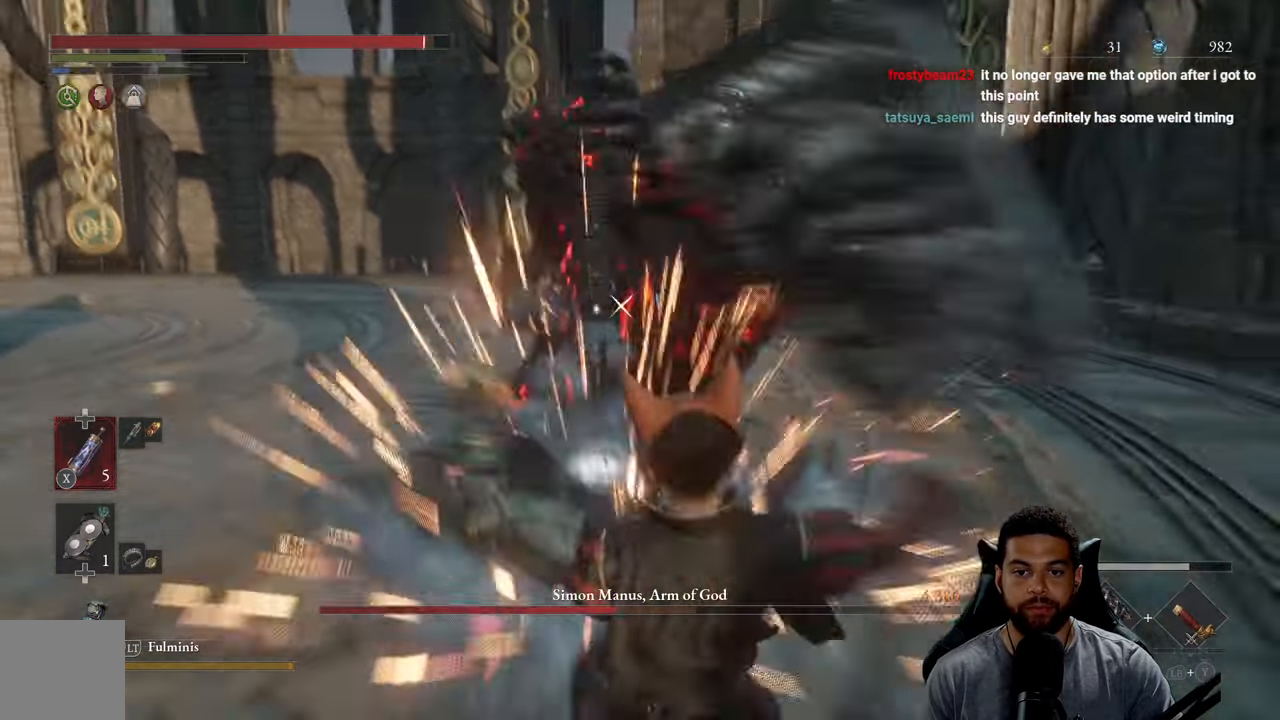
{"buttons": [], "left_stick": "up-left", "right_stick": "center", "events": [[134, "L1", "up"], [416, "left_stick", "left"], [466, "left_stick", "up-left"]]}
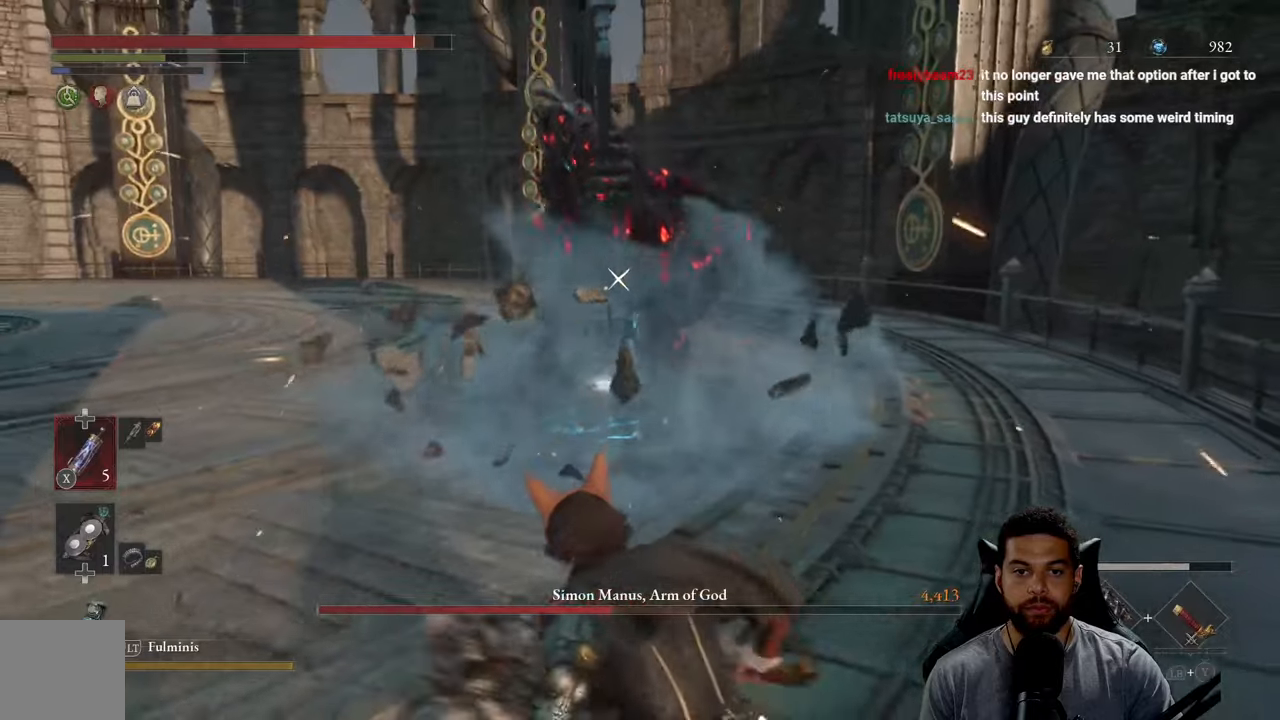
{"buttons": ["B"], "left_stick": "up", "right_stick": "center", "events": [[66, "B", "down"], [133, "left_stick", "up"]]}
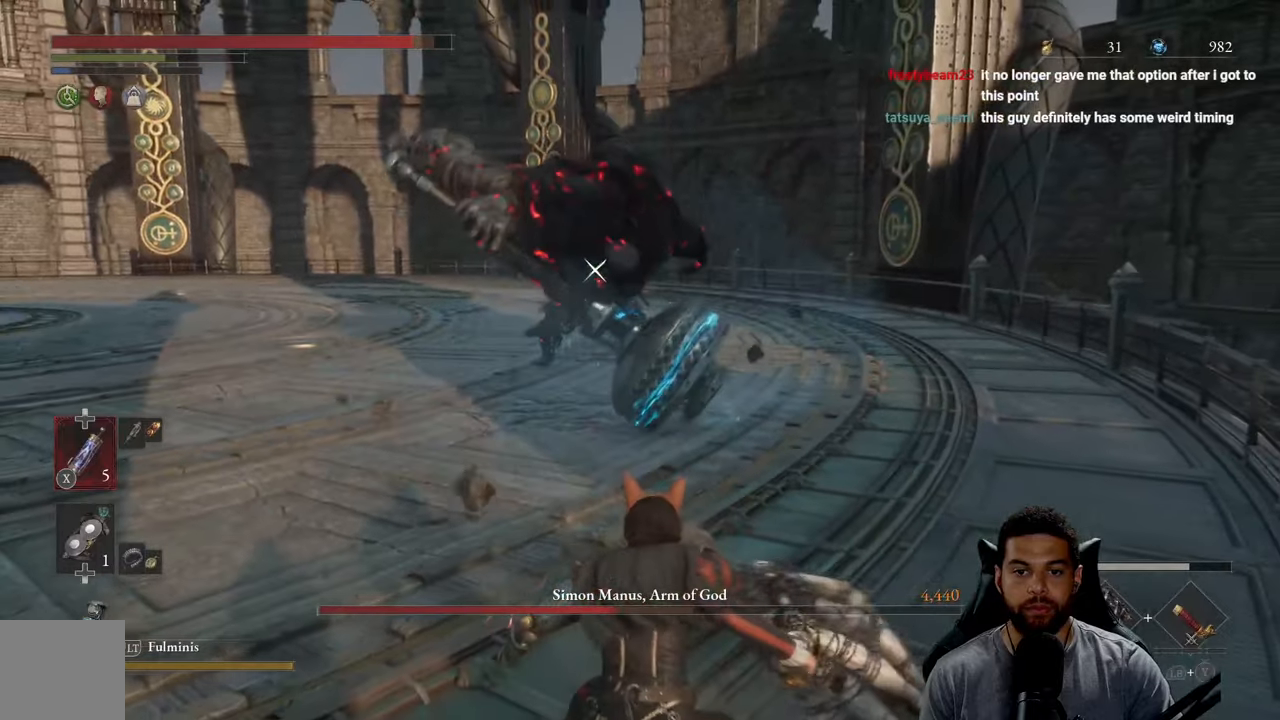
{"buttons": [], "left_stick": "up", "right_stick": "center", "events": [[400, "B", "up"]]}
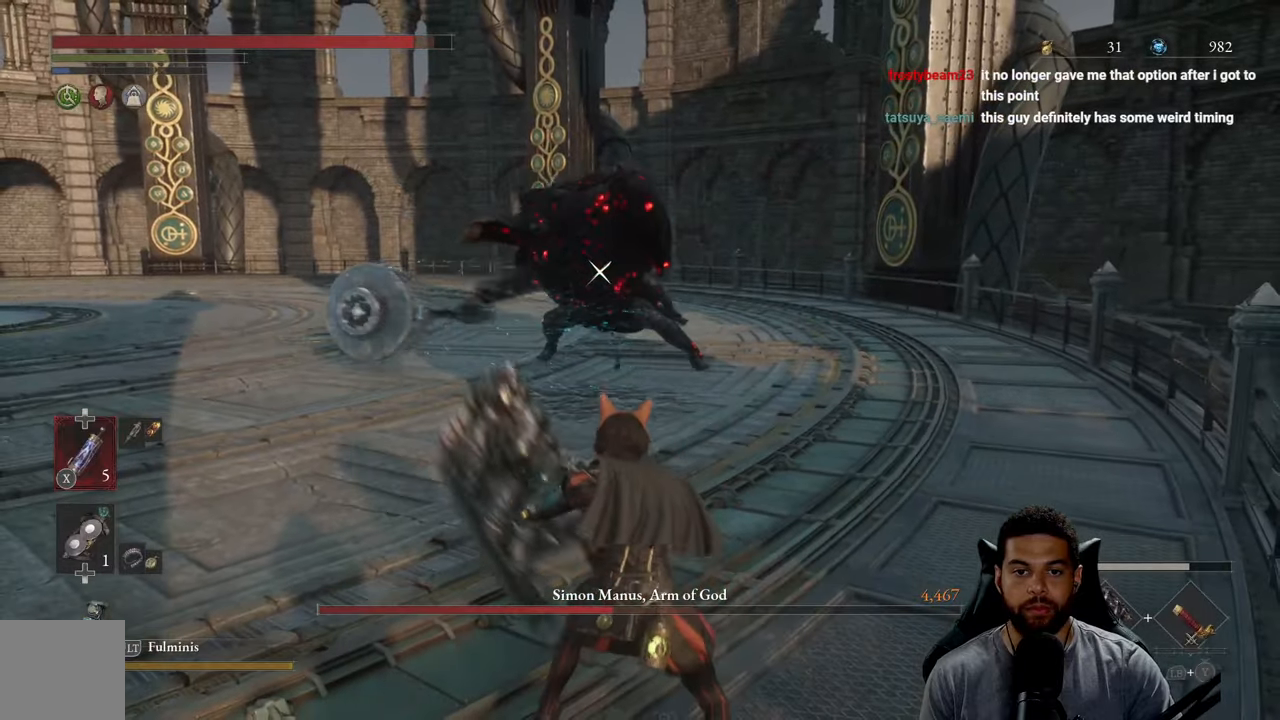
{"buttons": [], "left_stick": "up", "right_stick": "center", "events": []}
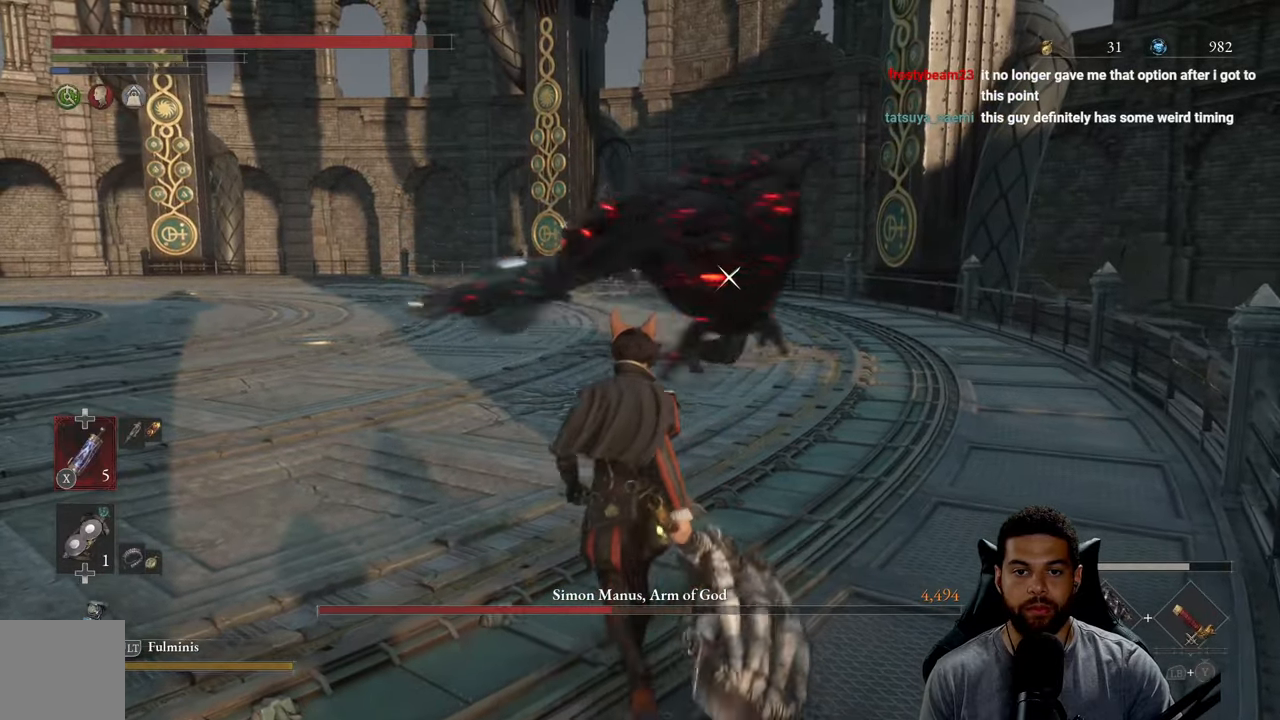
{"buttons": [], "left_stick": "left", "right_stick": "center", "events": [[166, "left_stick", "up-left"], [200, "L1", "down"], [316, "L1", "up"], [500, "left_stick", "left"]]}
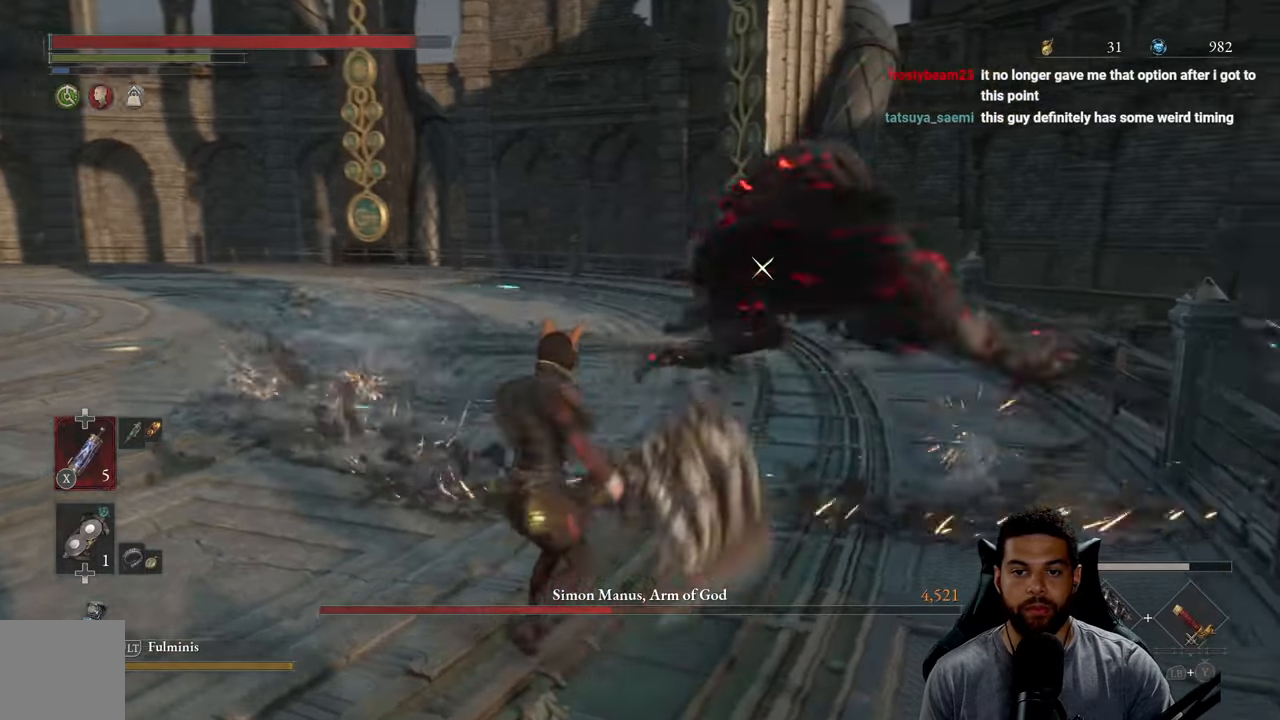
{"buttons": [], "left_stick": "down-left", "right_stick": "center", "events": [[283, "left_stick", "down-left"]]}
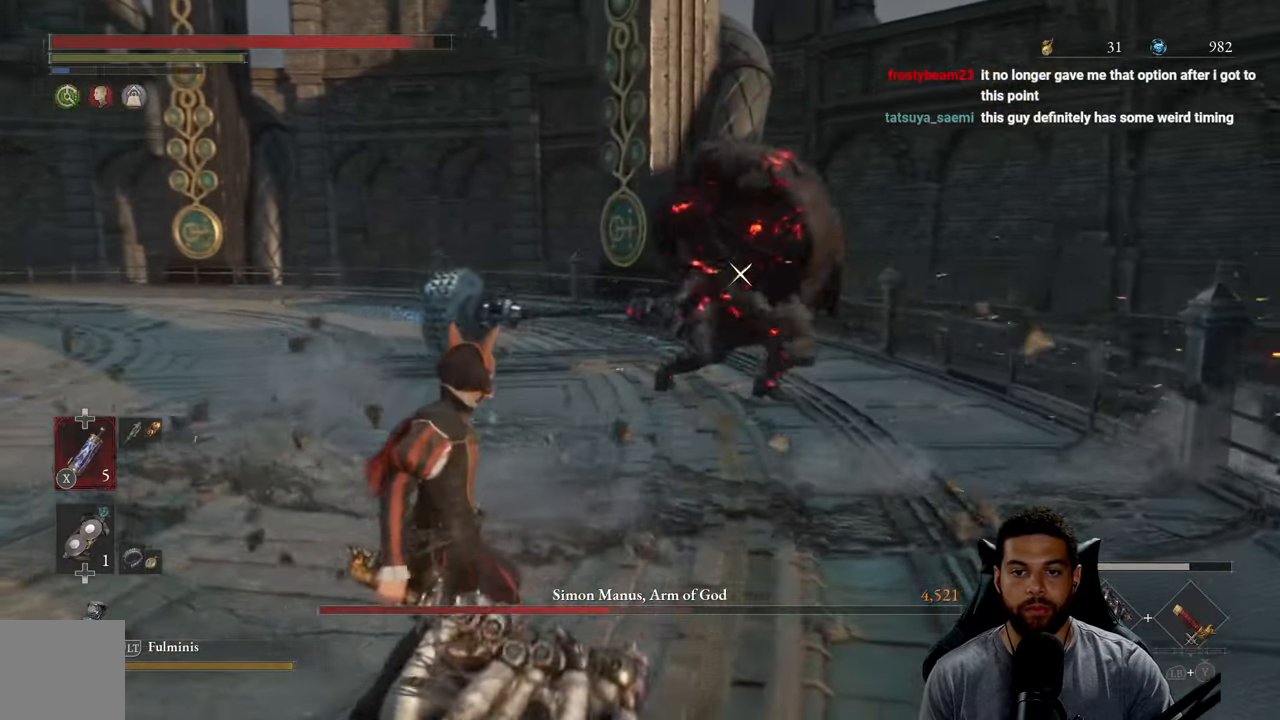
{"buttons": [], "left_stick": "left", "right_stick": "center", "events": [[66, "left_stick", "left"]]}
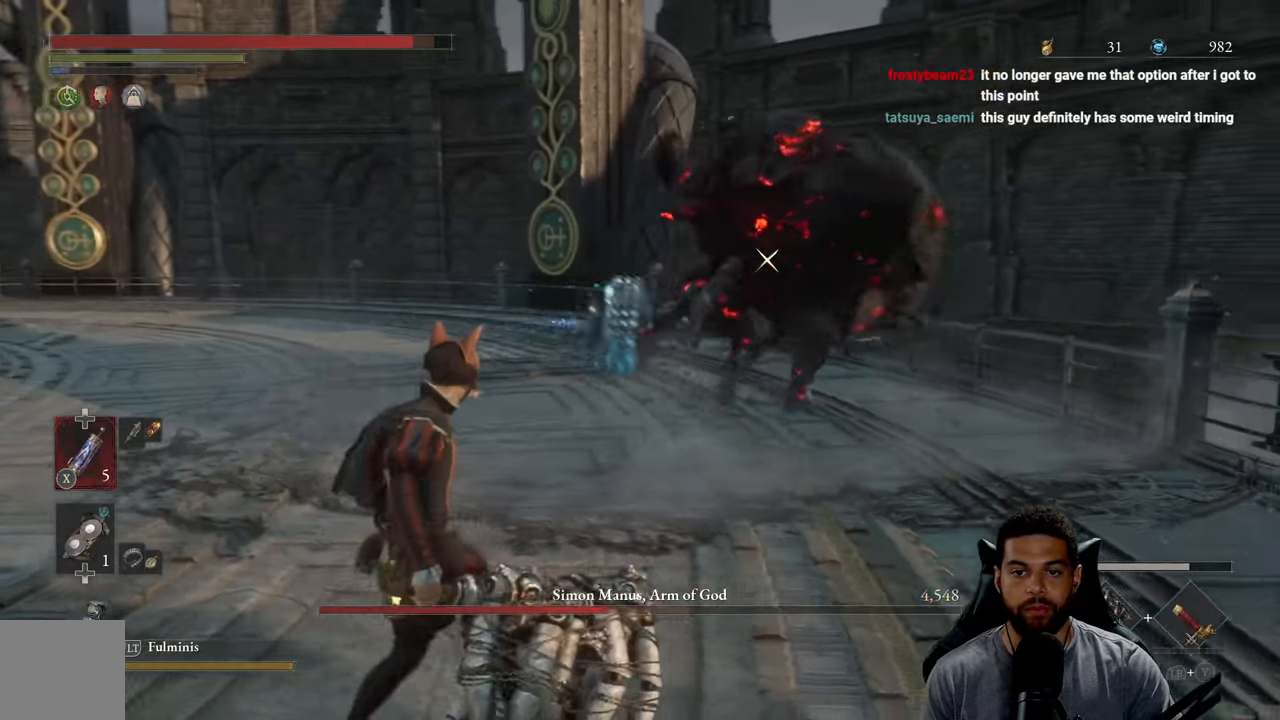
{"buttons": [], "left_stick": "left", "right_stick": "center", "events": [[133, "left_stick", "up-left"], [416, "left_stick", "left"]]}
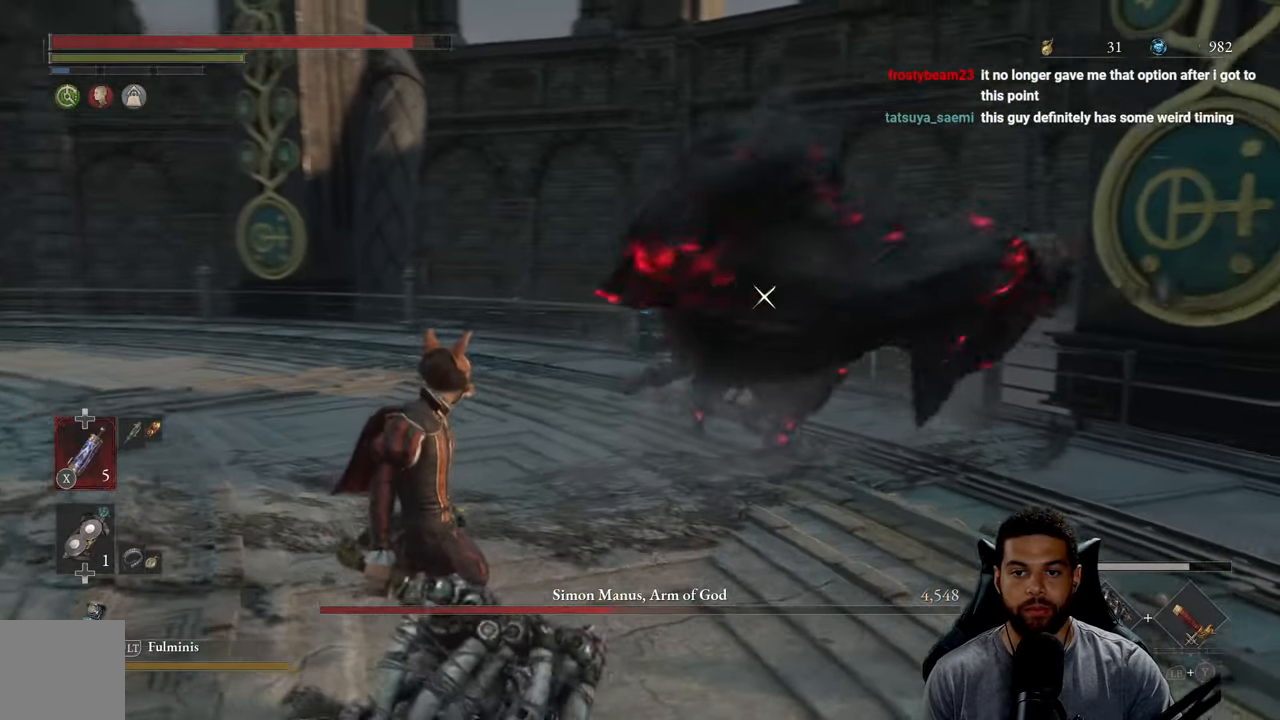
{"buttons": [], "left_stick": "left", "right_stick": "center", "events": [[133, "L1", "down"], [316, "L1", "up"]]}
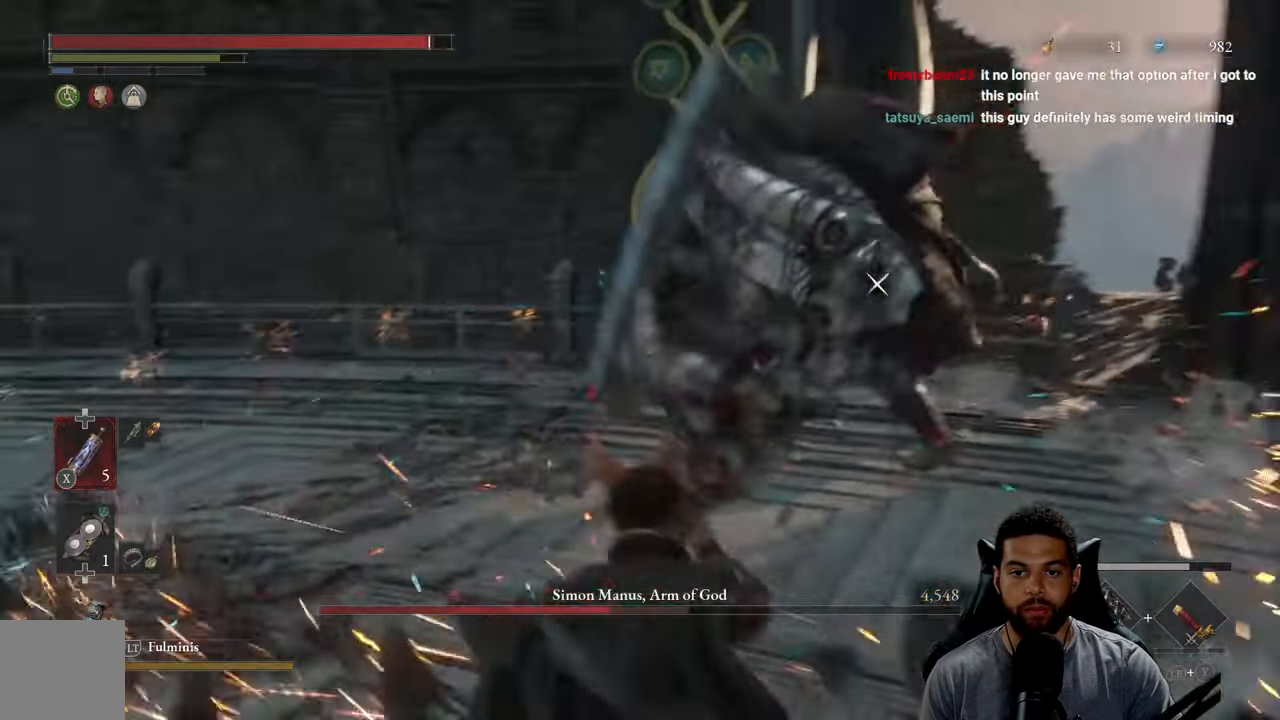
{"buttons": [], "left_stick": "up-right", "right_stick": "center", "events": [[250, "left_stick", "up"], [450, "left_stick", "up-right"]]}
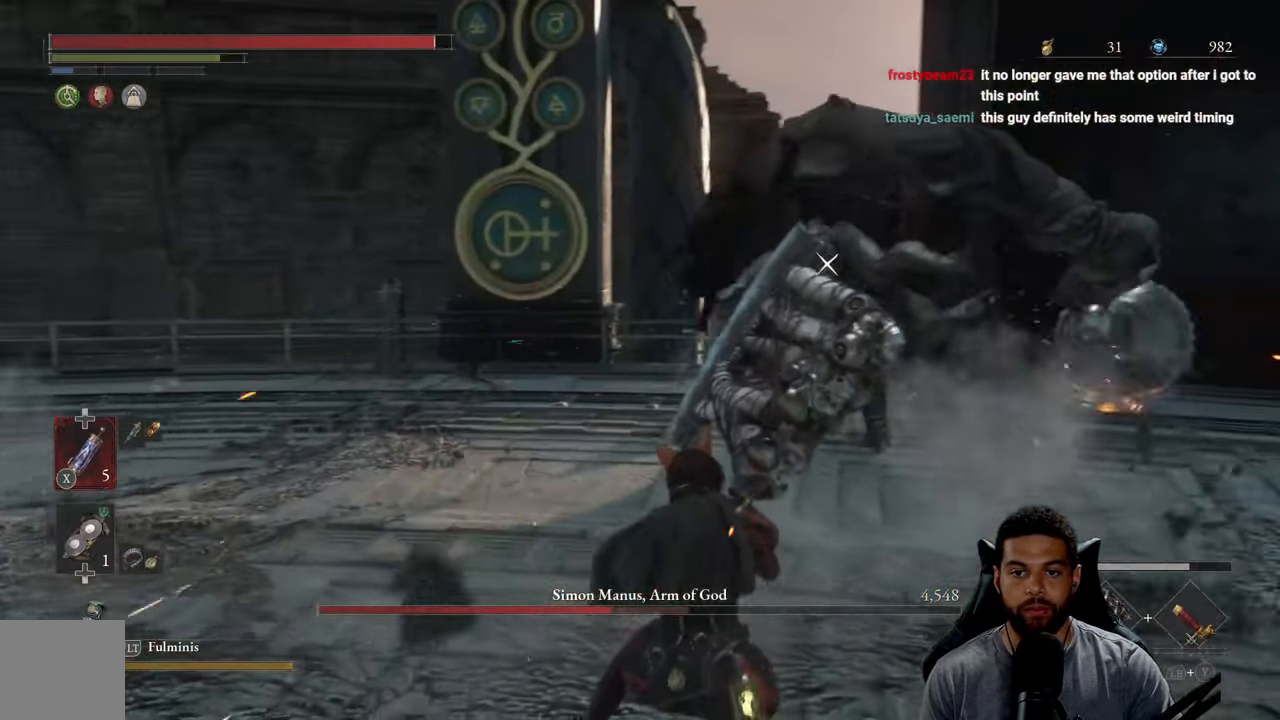
{"buttons": [], "left_stick": "right", "right_stick": "center", "events": [[316, "left_stick", "right"]]}
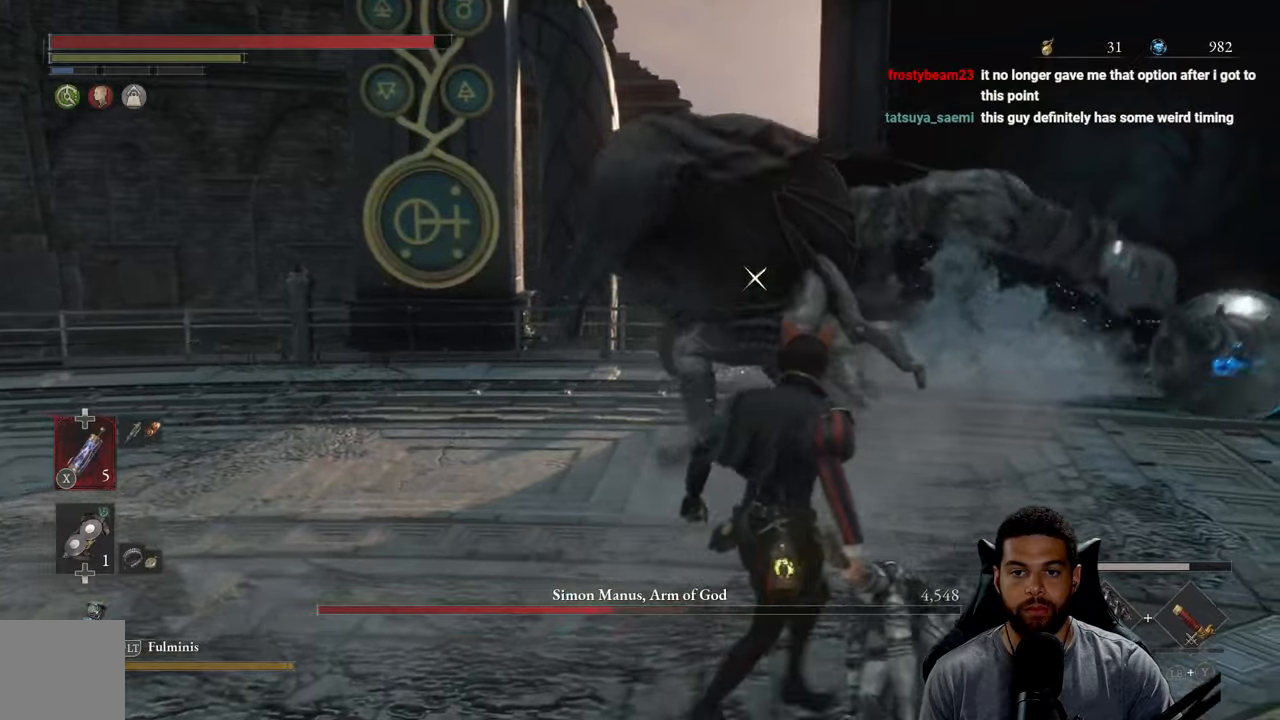
{"buttons": [], "left_stick": "up", "right_stick": "center", "events": [[17, "left_stick", "down-right"], [150, "left_stick", "down"], [500, "left_stick", "up"]]}
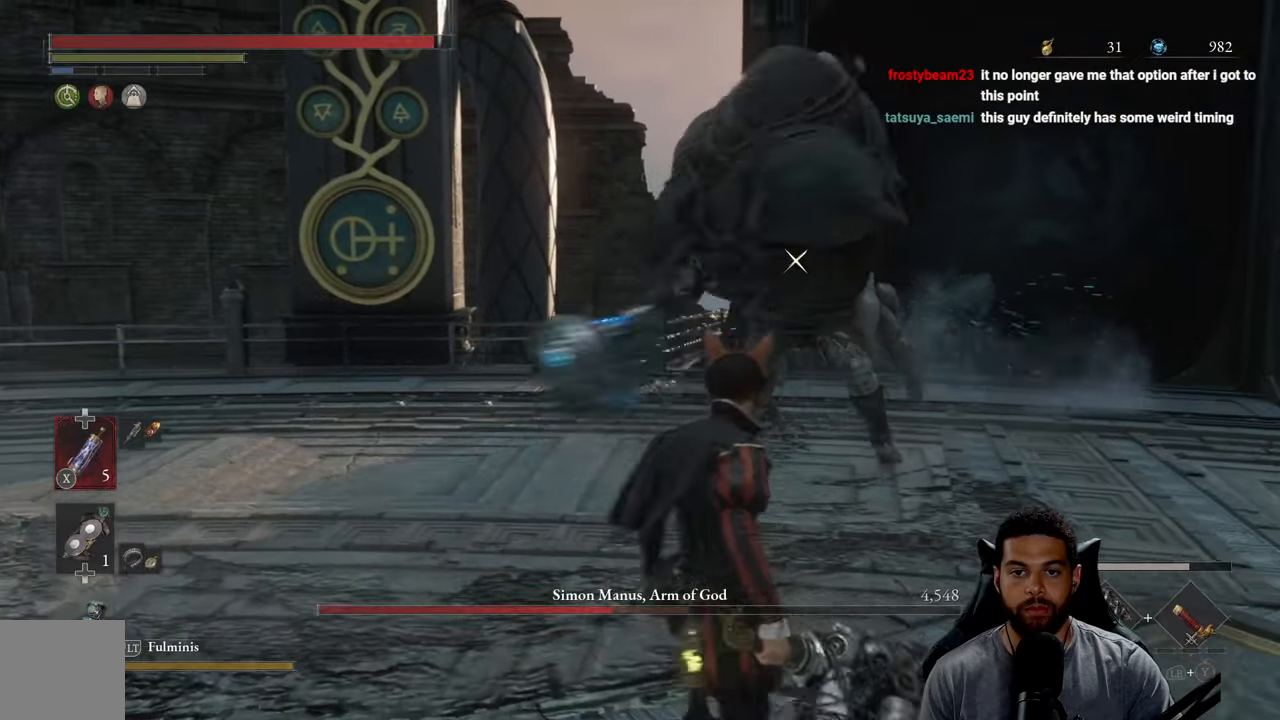
{"buttons": [], "left_stick": "up", "right_stick": "center", "events": []}
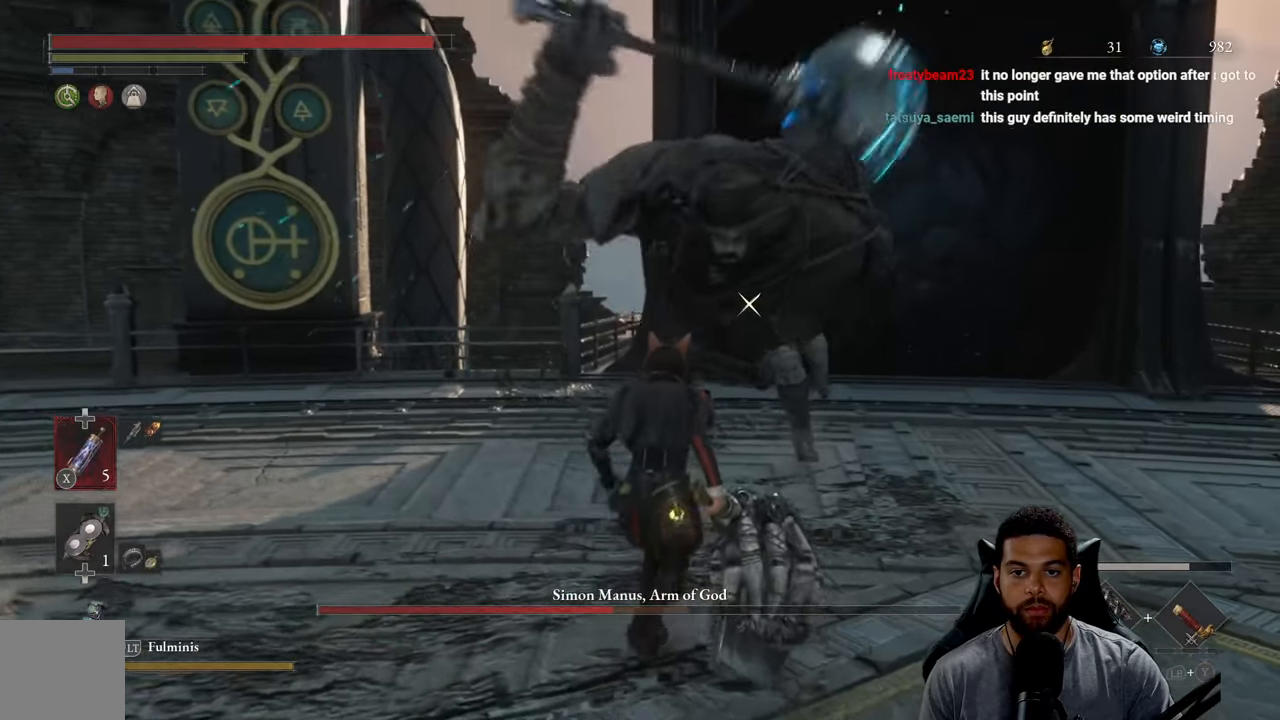
{"buttons": [], "left_stick": "up", "right_stick": "center", "events": []}
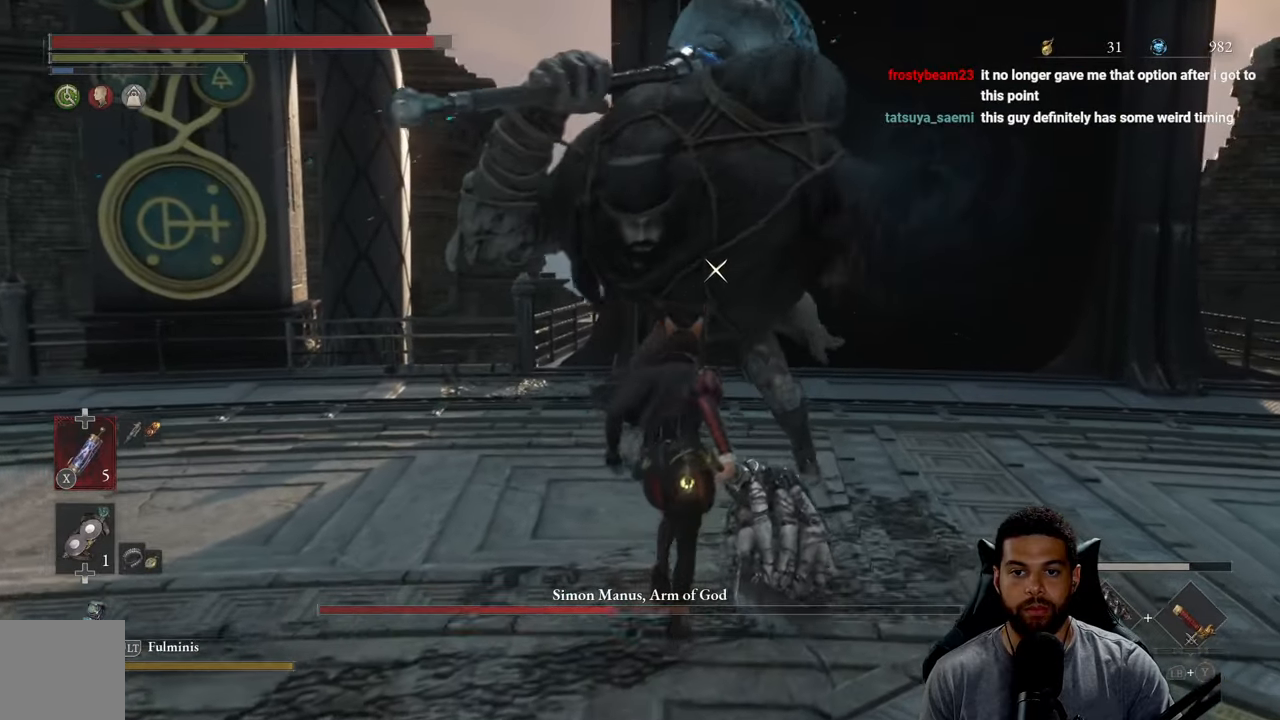
{"buttons": [], "left_stick": "right", "right_stick": "center", "events": [[17, "R1", "down"], [117, "R1", "up"], [500, "left_stick", "right"]]}